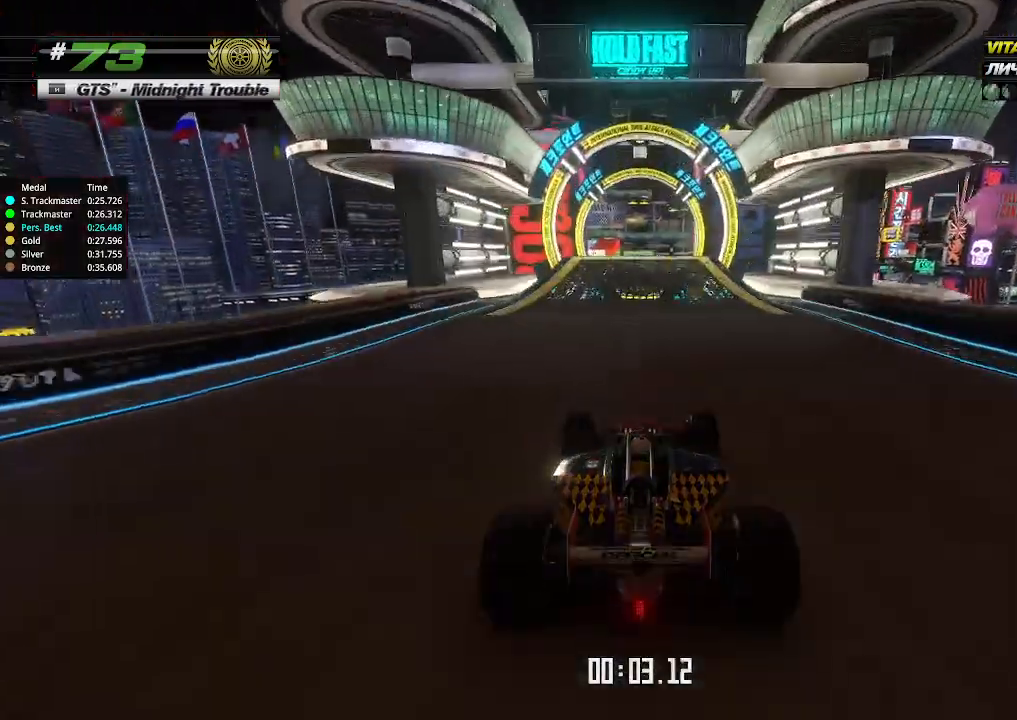
Gameplay with keyboard; each line is a JSON object with the keys held at the frame after it. "events" lists presses ("down") and releases ("up") of "down", "left", "right" and "up" between this image and that frame as [ms after this image, input, new state], when the widget could be followed in between. No other keys are recorded. Mouse input is not recorded.
{"keys": ["up"], "events": []}
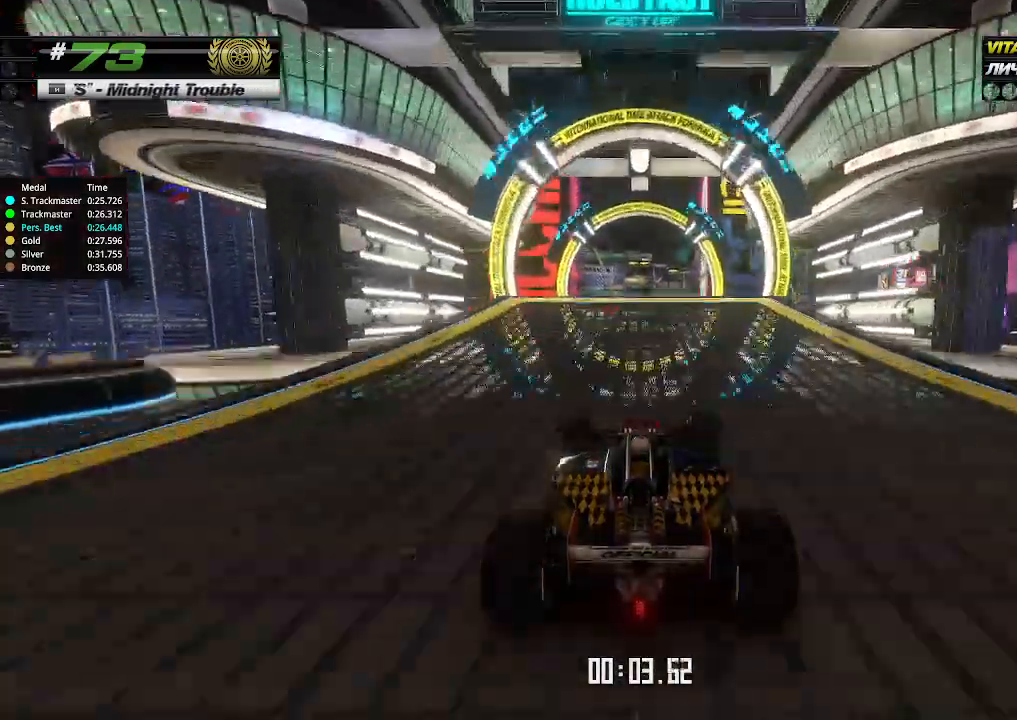
{"keys": ["up"], "events": []}
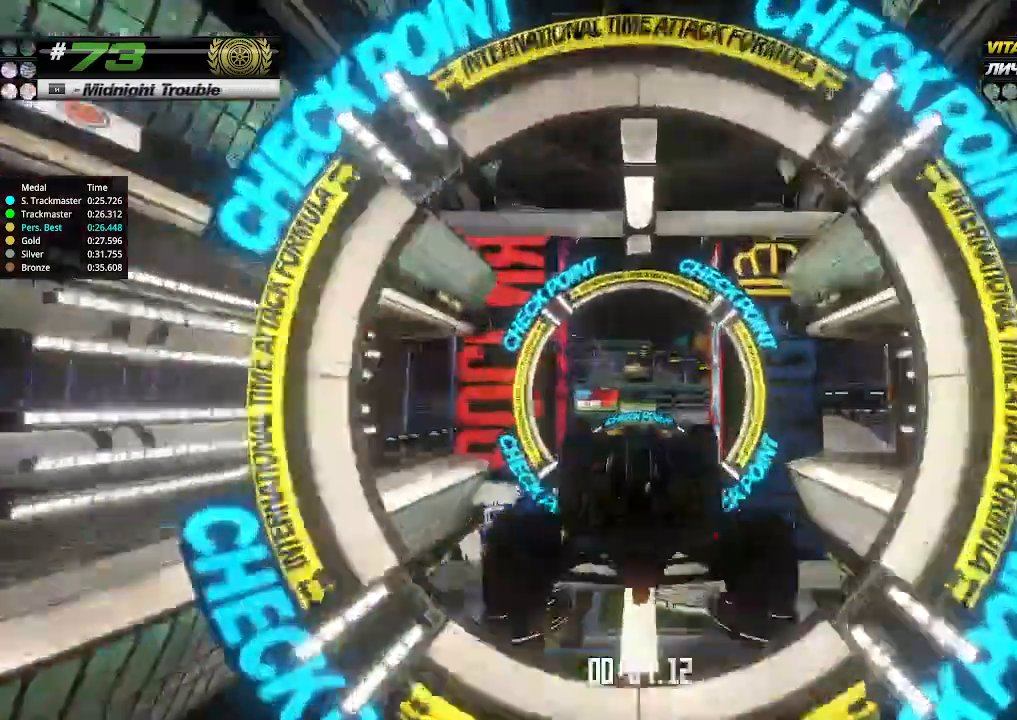
{"keys": ["up"], "events": []}
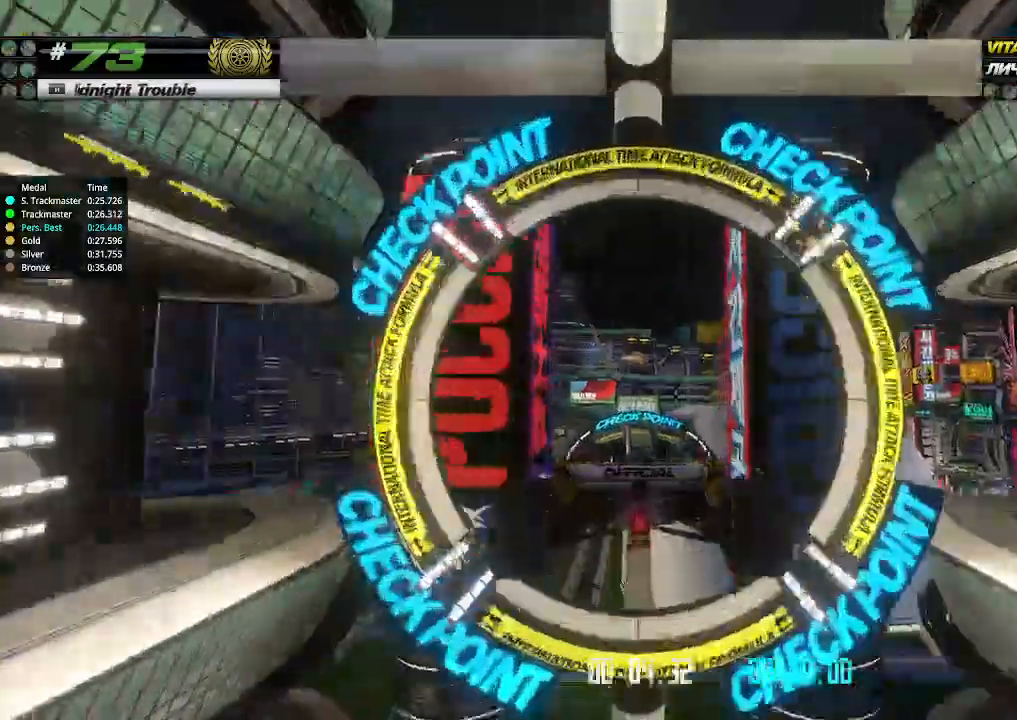
{"keys": ["up"], "events": []}
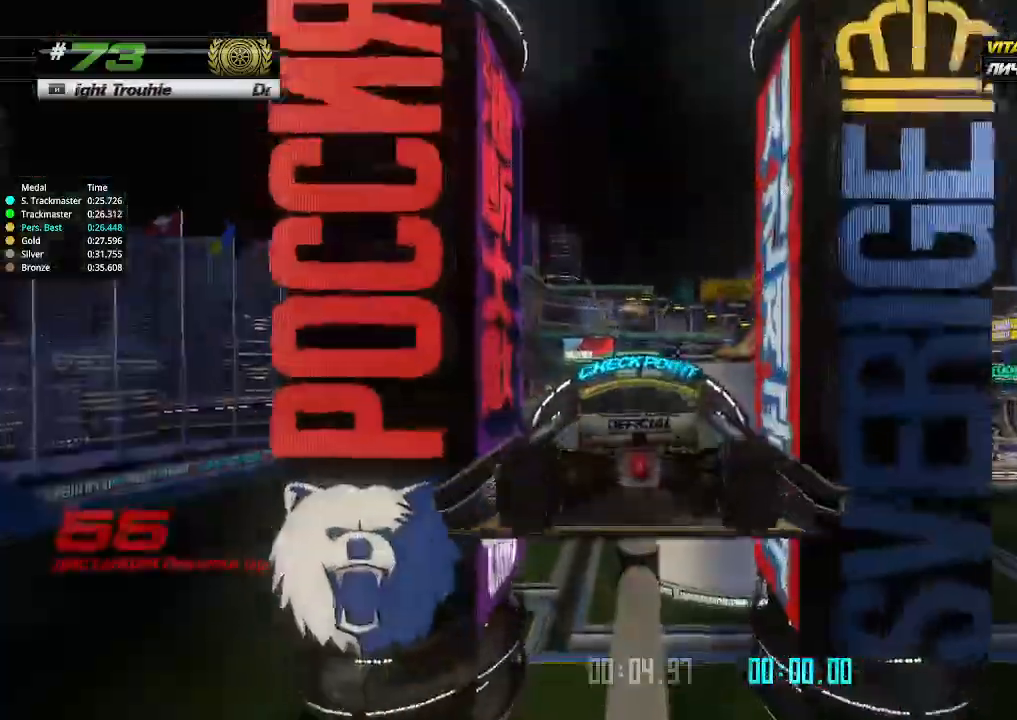
{"keys": ["up"], "events": []}
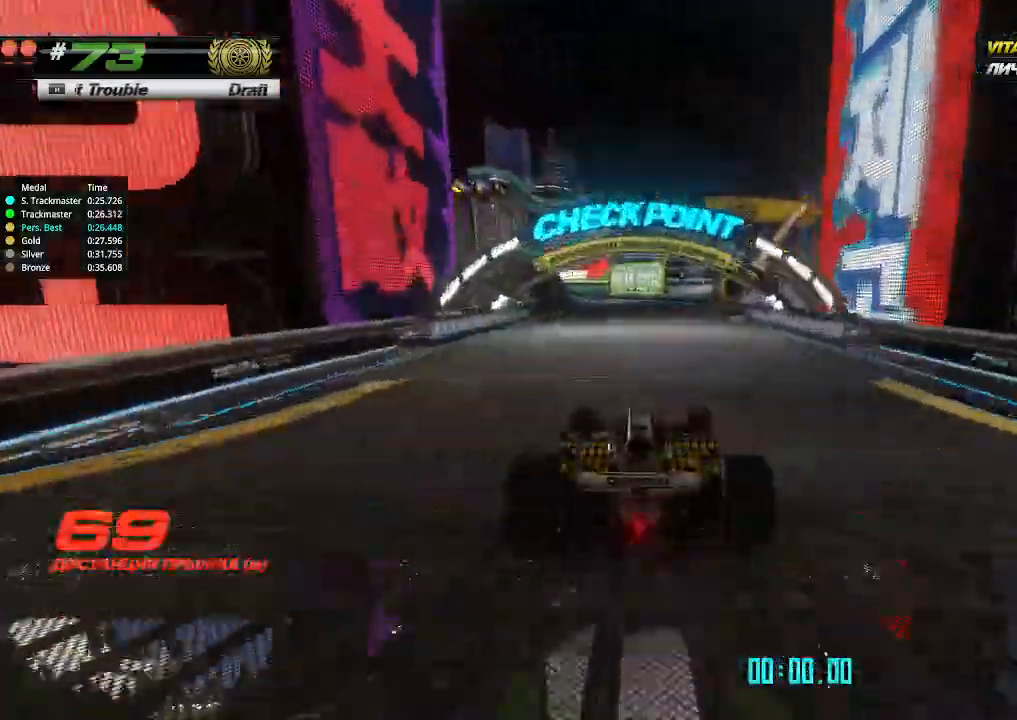
{"keys": ["up"], "events": [[167, "left", "down"], [233, "left", "up"]]}
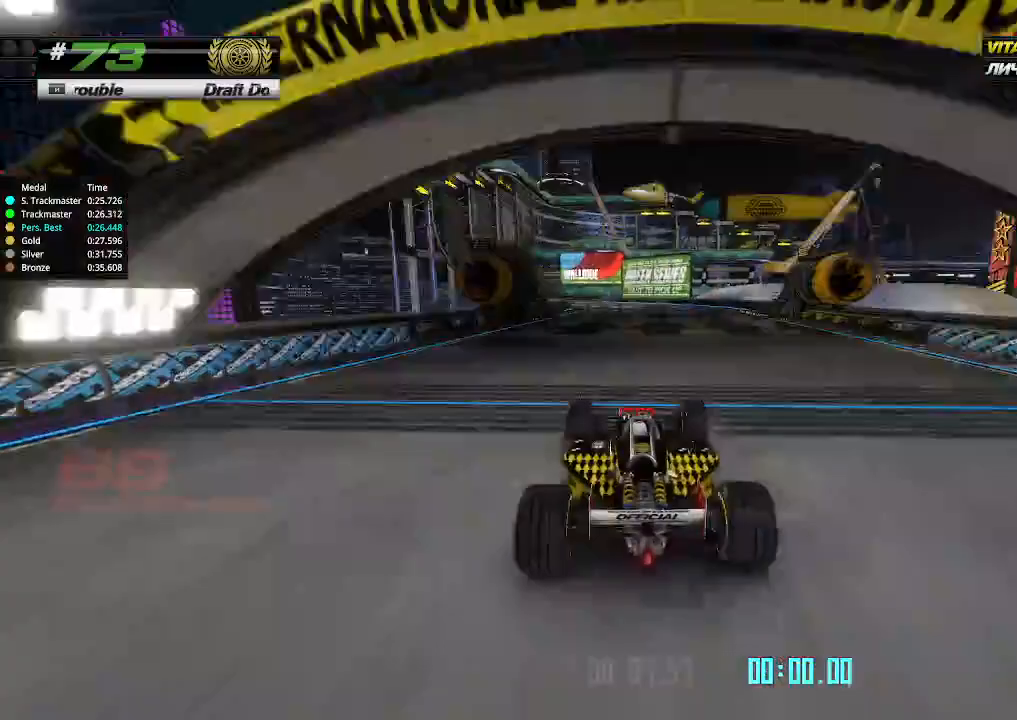
{"keys": ["left", "up"], "events": [[500, "left", "down"]]}
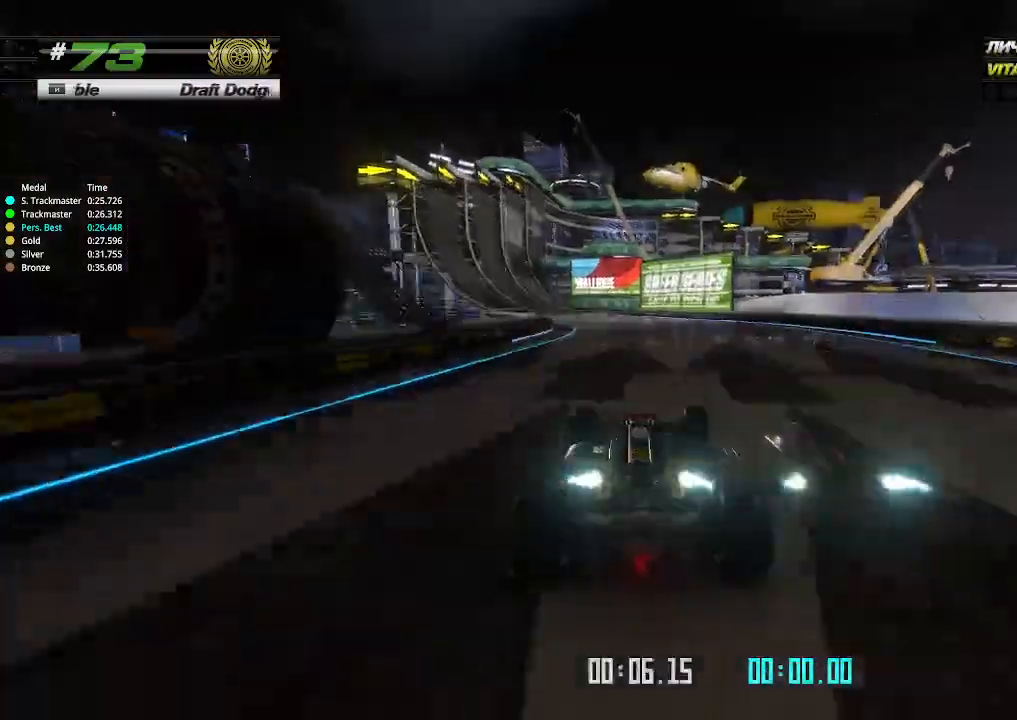
{"keys": ["up"], "events": [[67, "left", "up"], [167, "left", "down"], [267, "left", "up"], [367, "left", "down"], [400, "left", "up"]]}
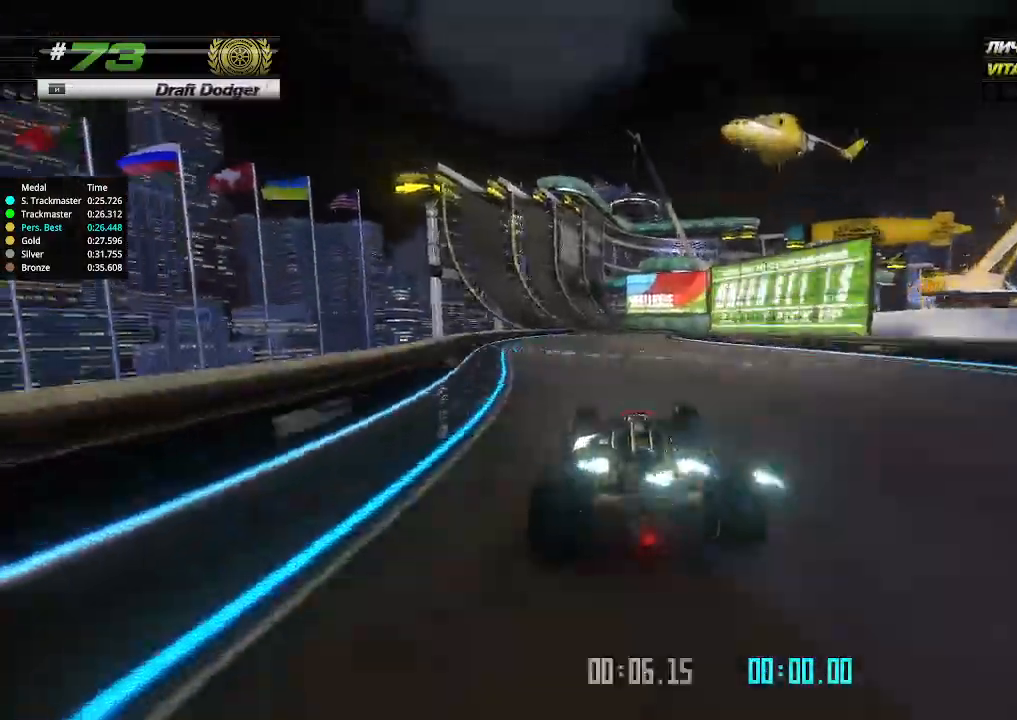
{"keys": ["up"], "events": [[67, "left", "down"], [167, "left", "up"], [367, "left", "down"], [467, "left", "up"]]}
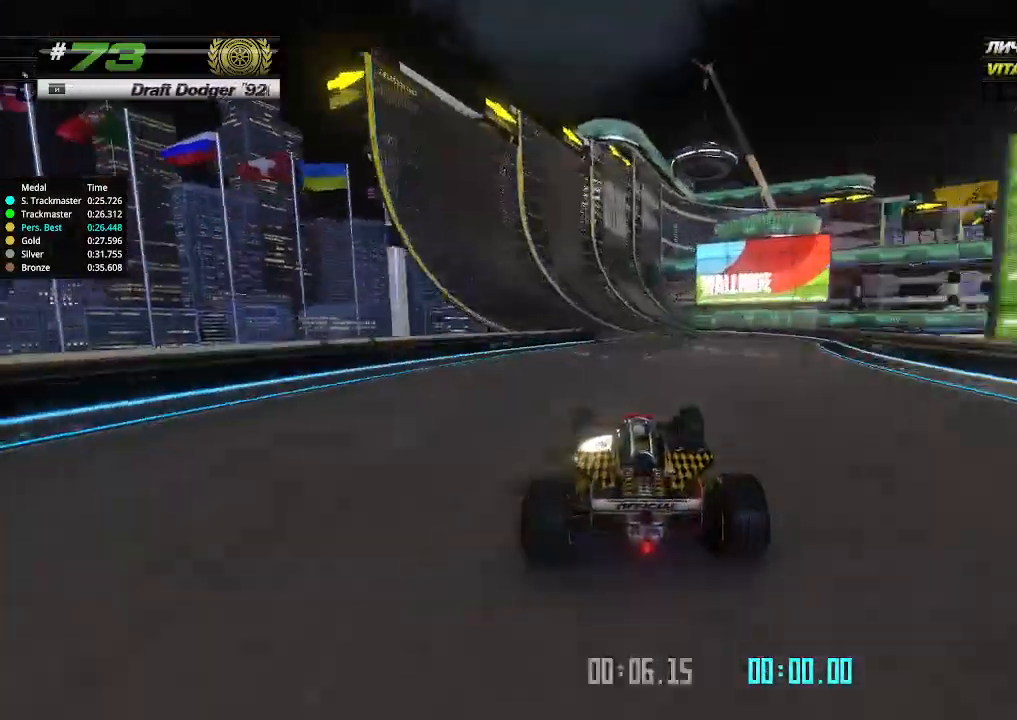
{"keys": ["up"], "events": []}
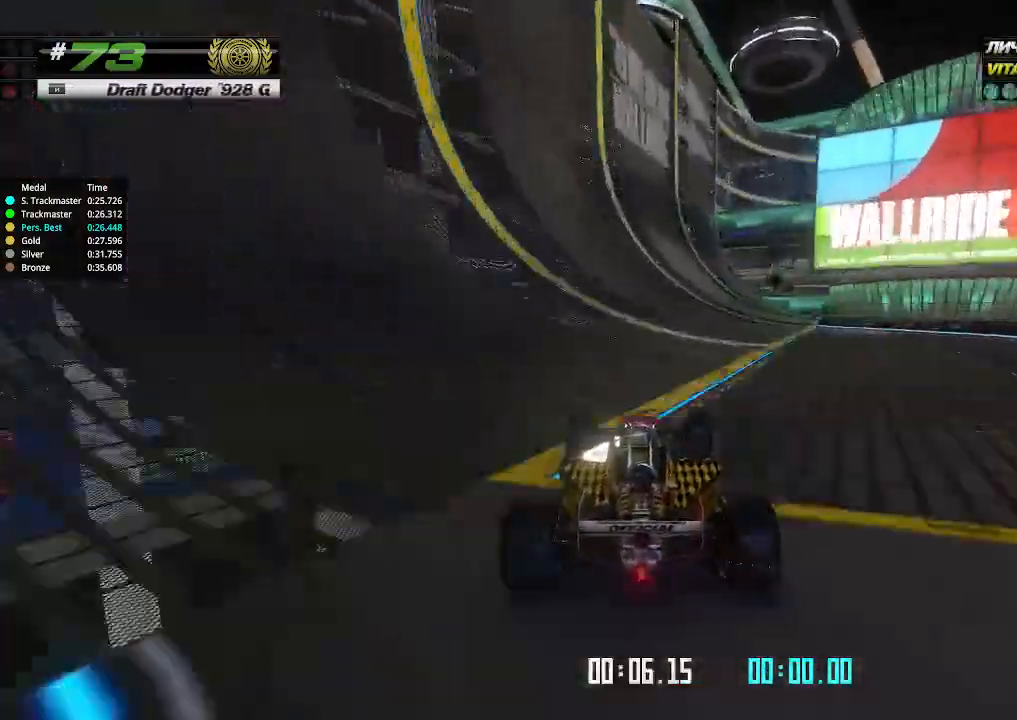
{"keys": ["up"], "events": []}
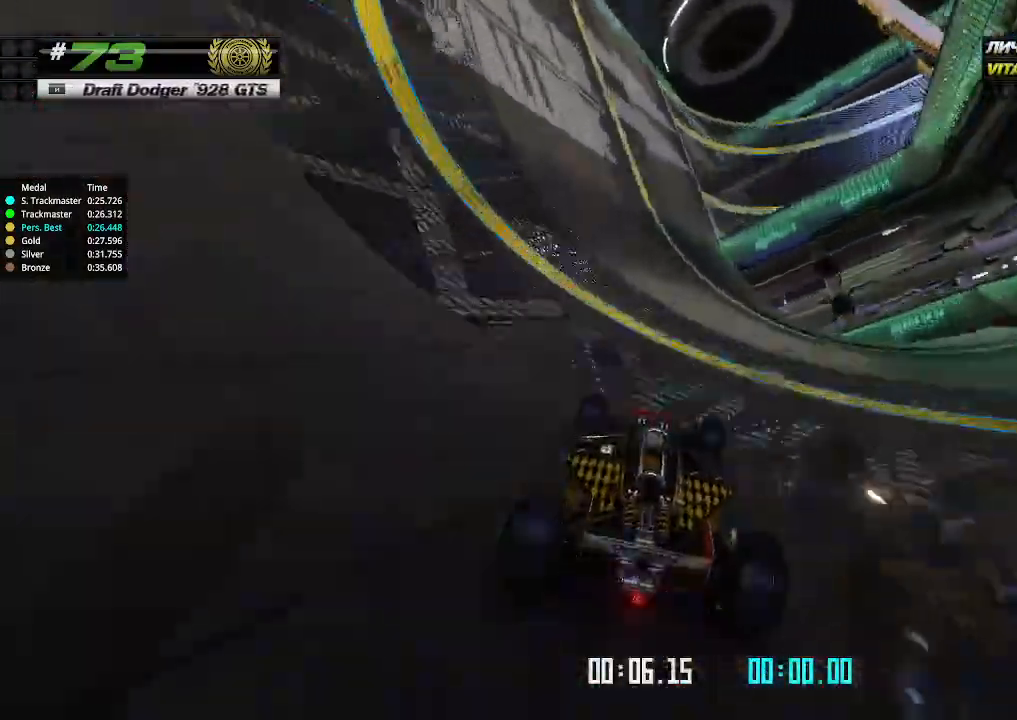
{"keys": ["left", "up"], "events": [[467, "left", "down"]]}
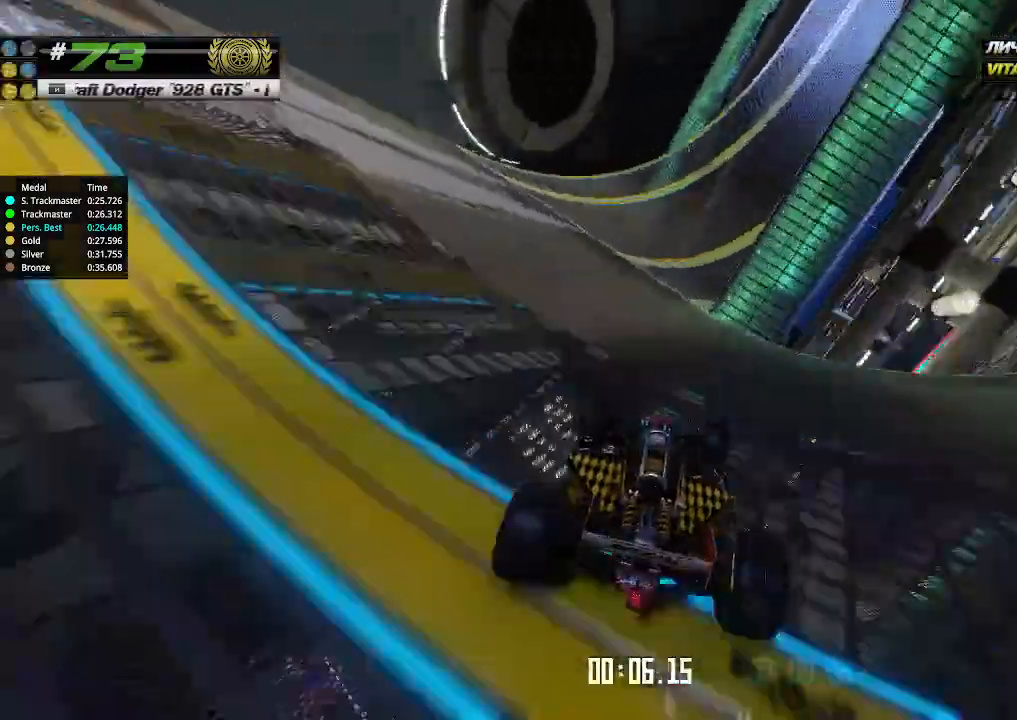
{"keys": ["right", "up"], "events": [[67, "left", "up"], [133, "right", "down"], [333, "right", "up"], [367, "right", "down"]]}
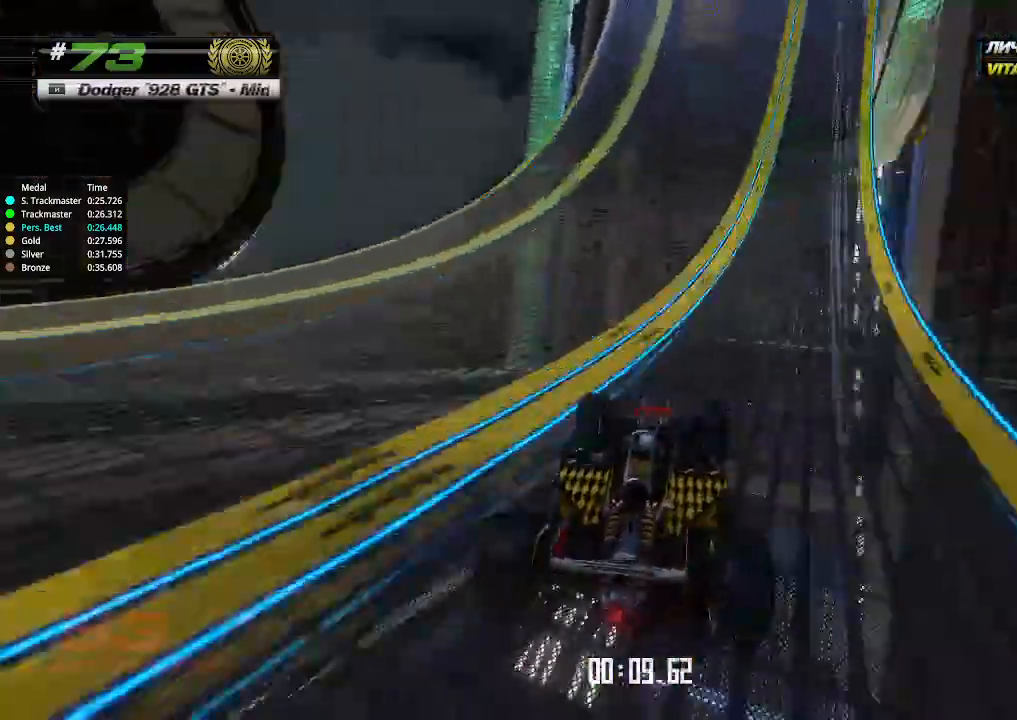
{"keys": ["right", "up"], "events": [[33, "right", "up"], [100, "right", "down"], [200, "right", "up"], [333, "right", "down"]]}
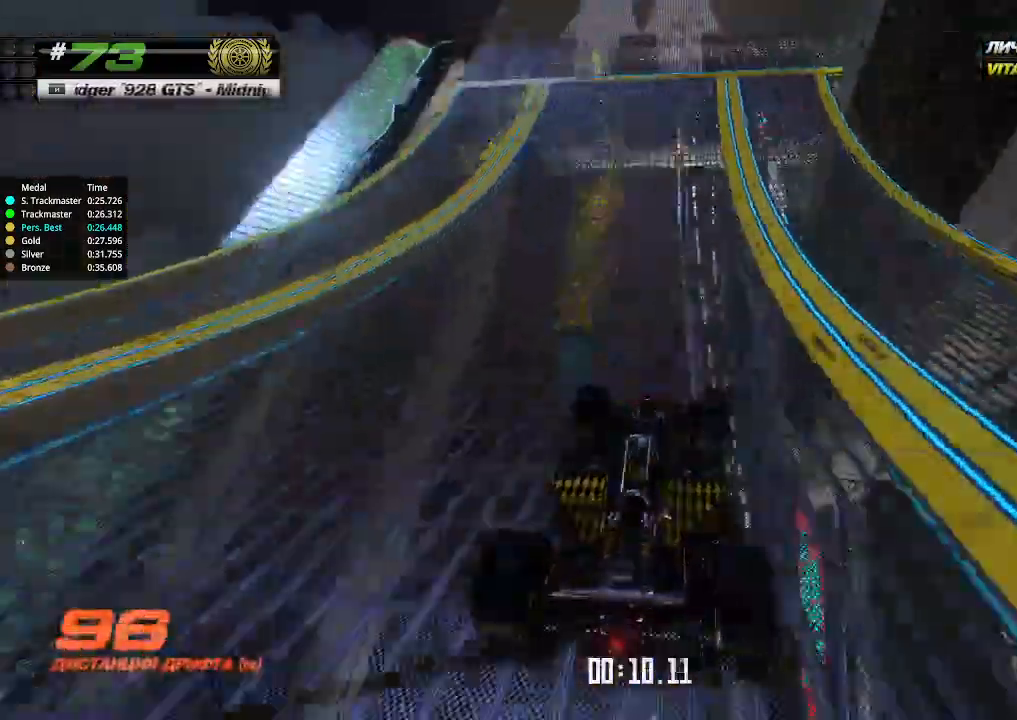
{"keys": ["up"], "events": [[167, "right", "up"], [267, "right", "down"], [367, "right", "up"]]}
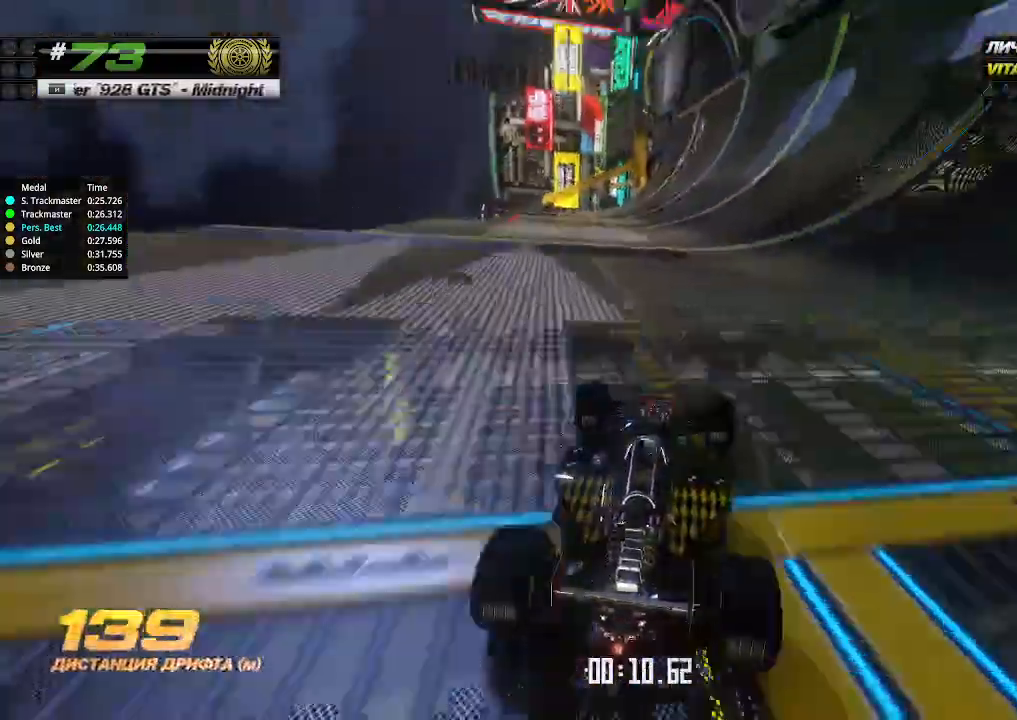
{"keys": ["right", "up"], "events": [[167, "left", "down"], [267, "left", "up"], [433, "right", "down"]]}
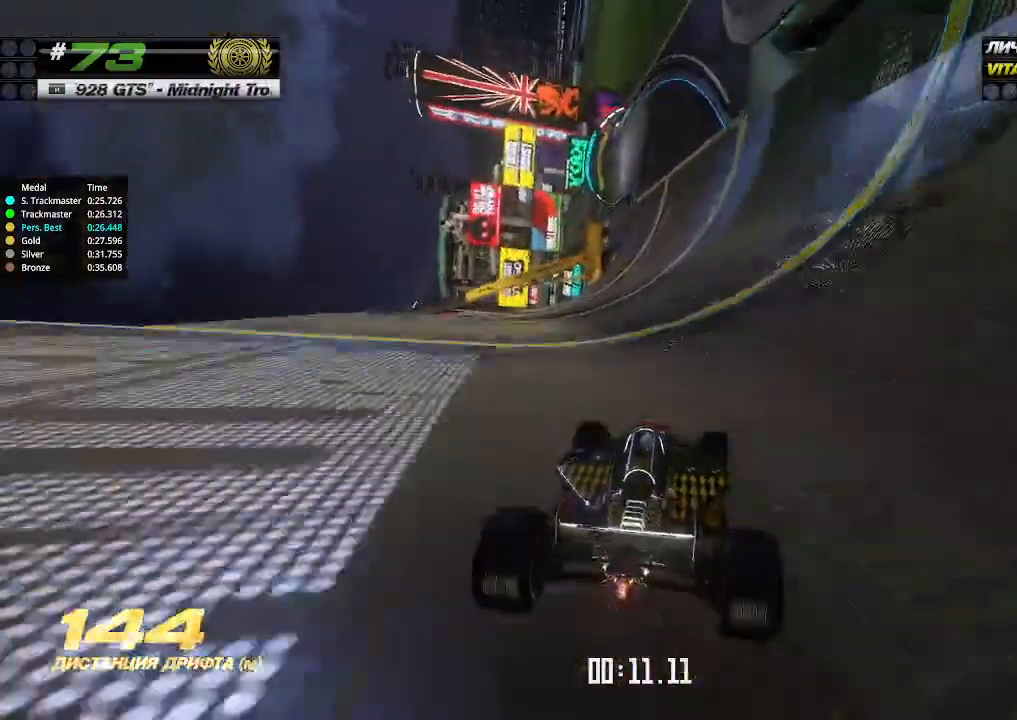
{"keys": ["up"], "events": [[100, "right", "up"], [233, "right", "down"], [300, "right", "up"]]}
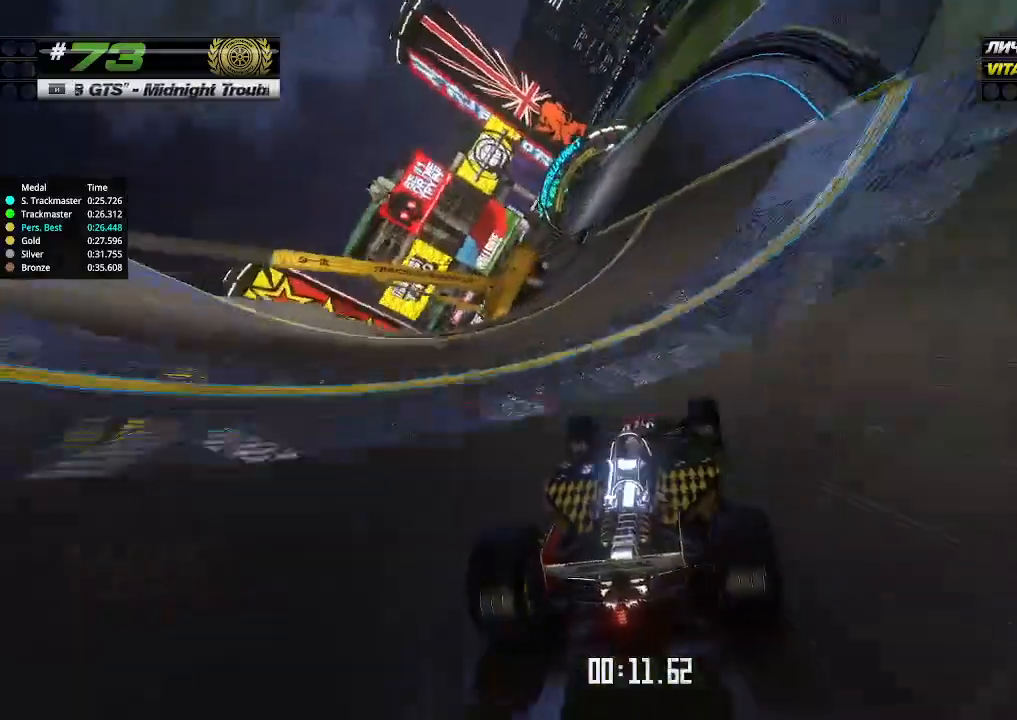
{"keys": ["up"], "events": [[267, "left", "down"], [367, "left", "up"]]}
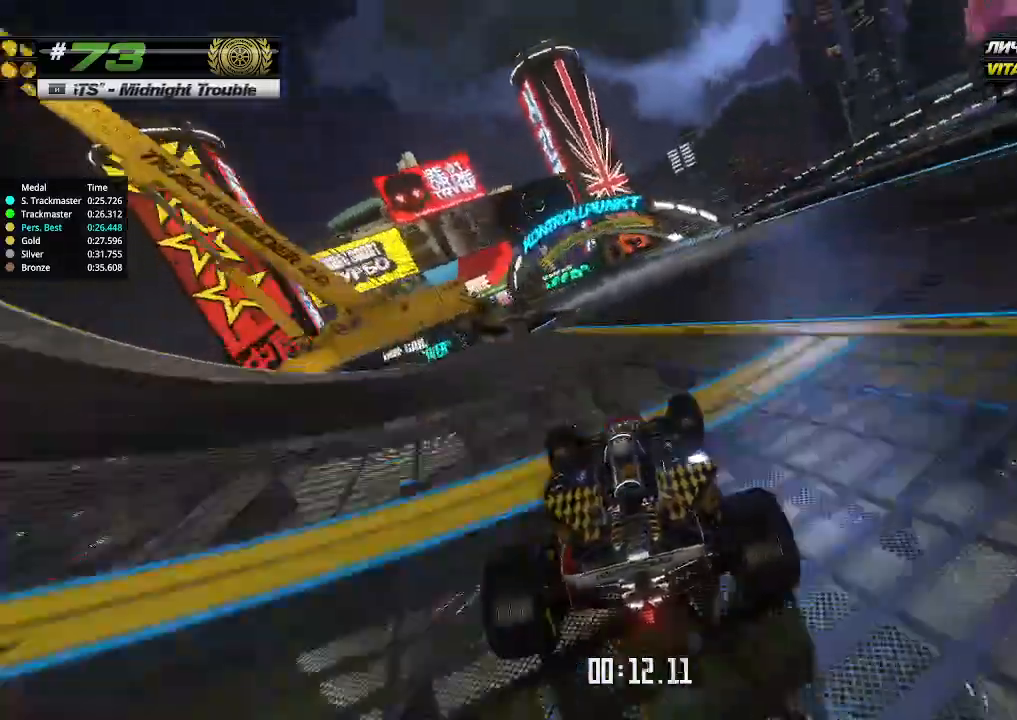
{"keys": ["up"], "events": [[200, "left", "down"], [333, "left", "up"], [400, "left", "down"], [500, "left", "up"]]}
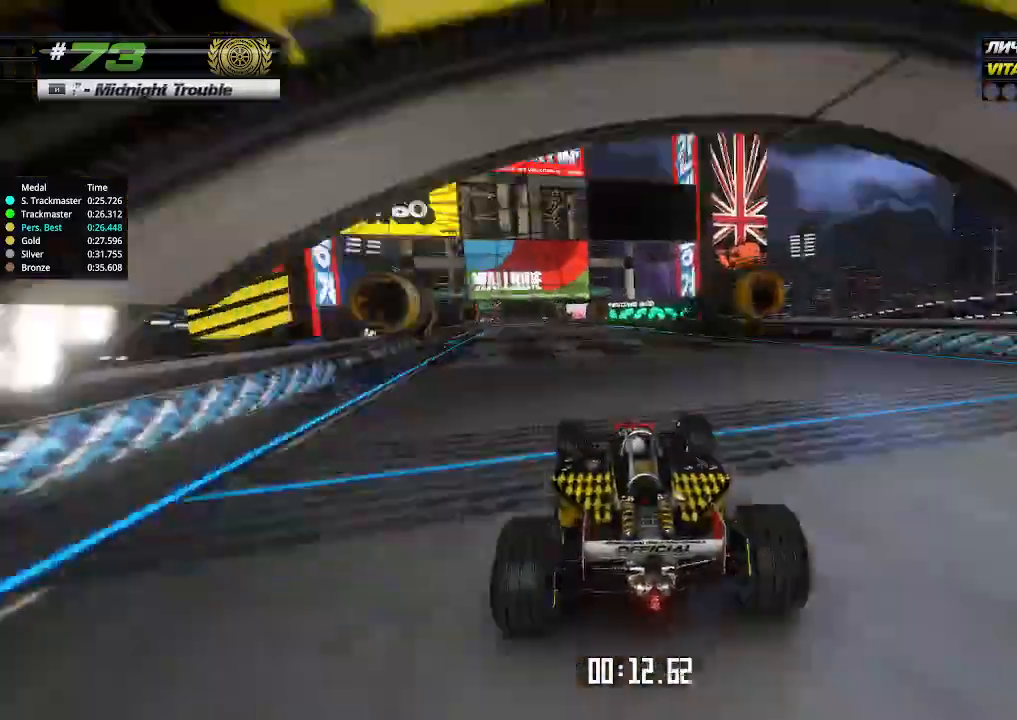
{"keys": ["up"], "events": [[100, "left", "down"], [233, "left", "up"], [333, "left", "down"], [400, "left", "up"]]}
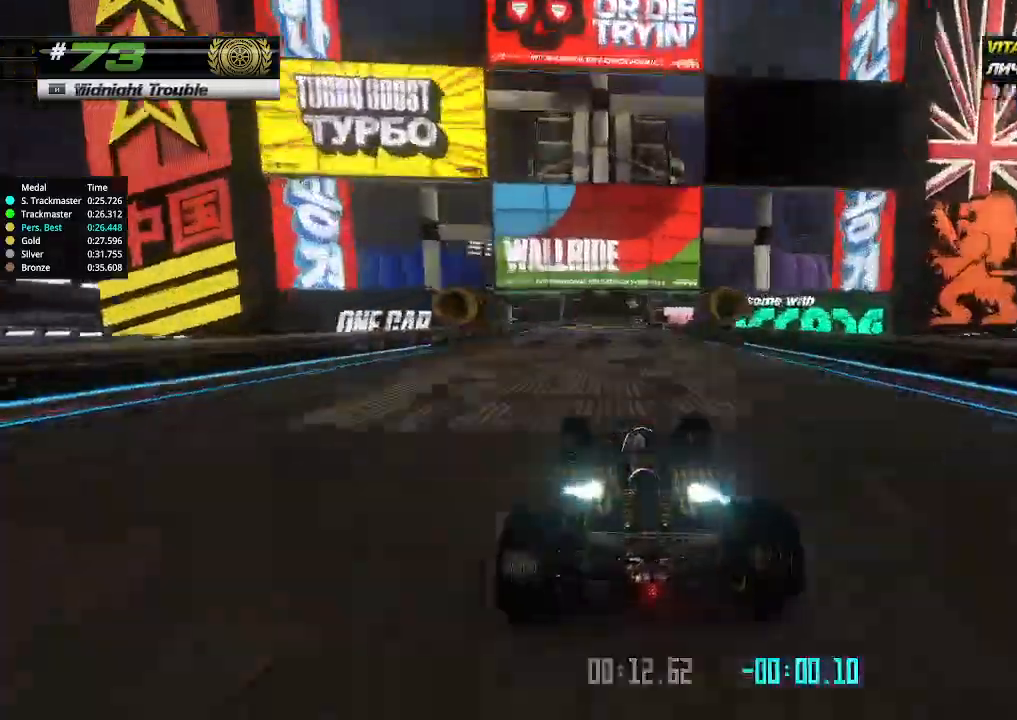
{"keys": ["up"], "events": [[100, "right", "down"], [167, "right", "up"], [433, "left", "down"], [467, "left", "up"]]}
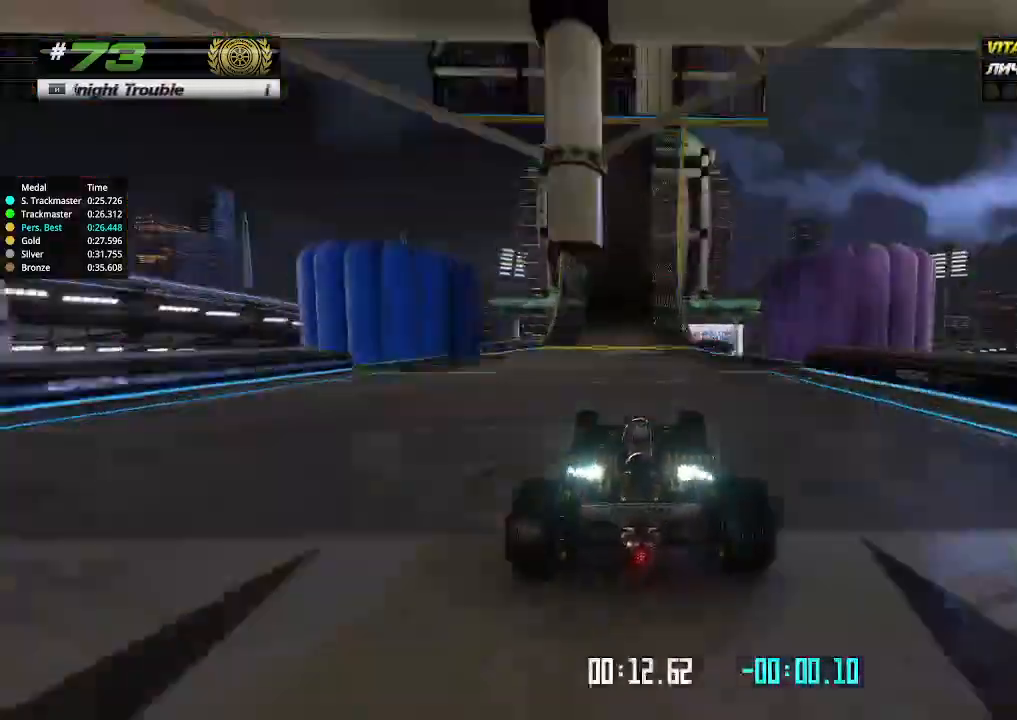
{"keys": ["up"], "events": []}
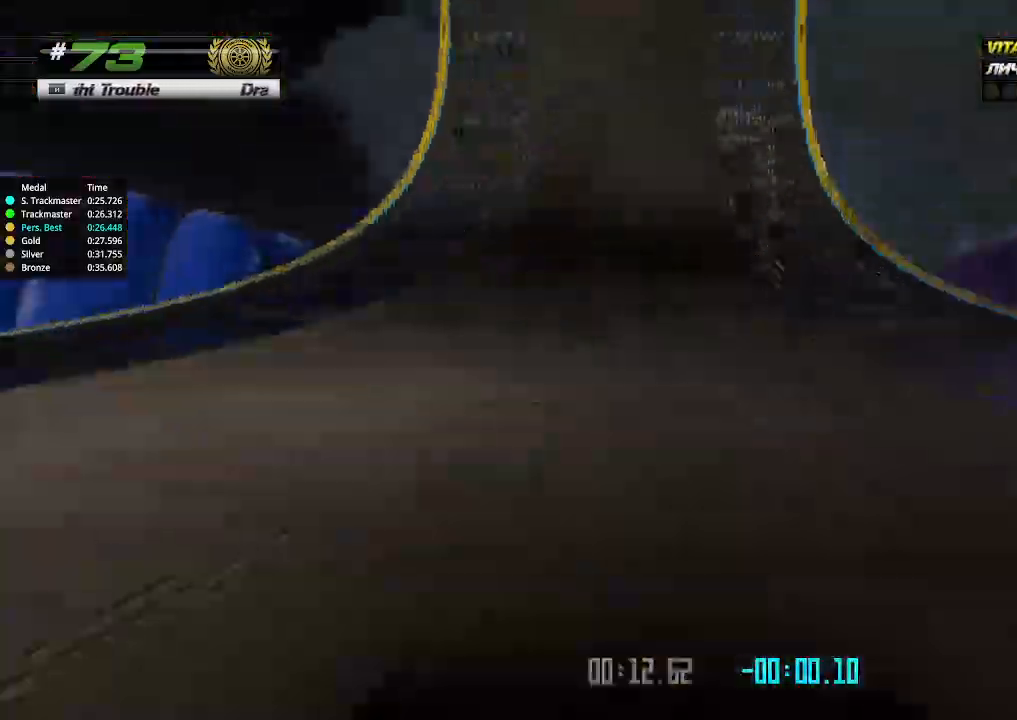
{"keys": ["up"], "events": []}
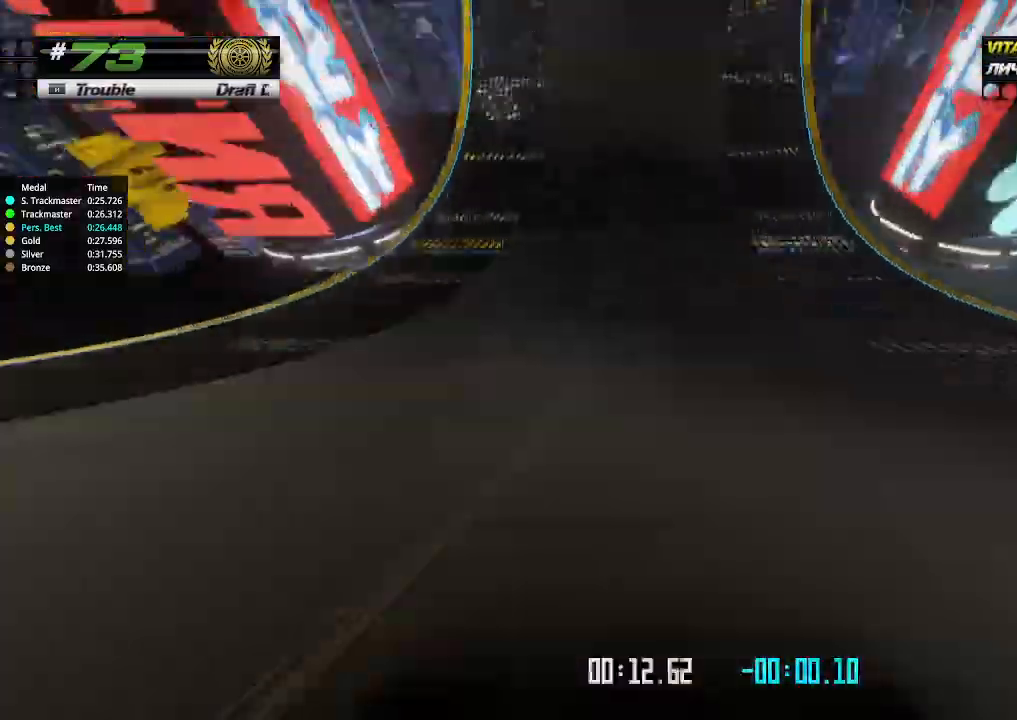
{"keys": ["up"], "events": [[67, "right", "down"], [100, "right", "up"], [433, "right", "down"], [467, "right", "up"]]}
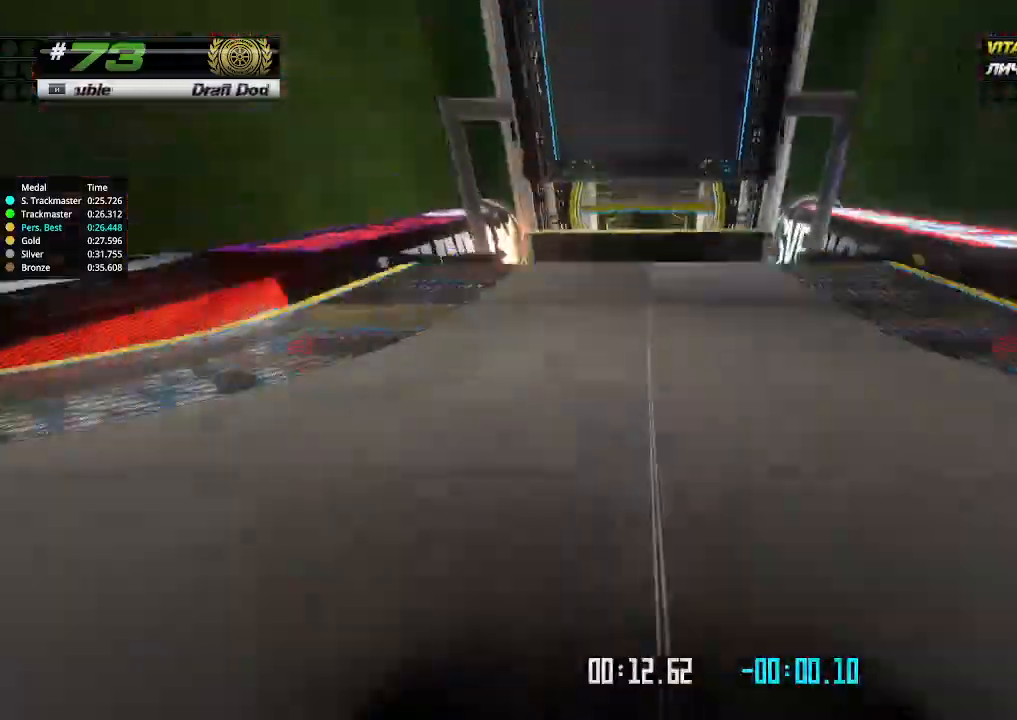
{"keys": ["up"], "events": []}
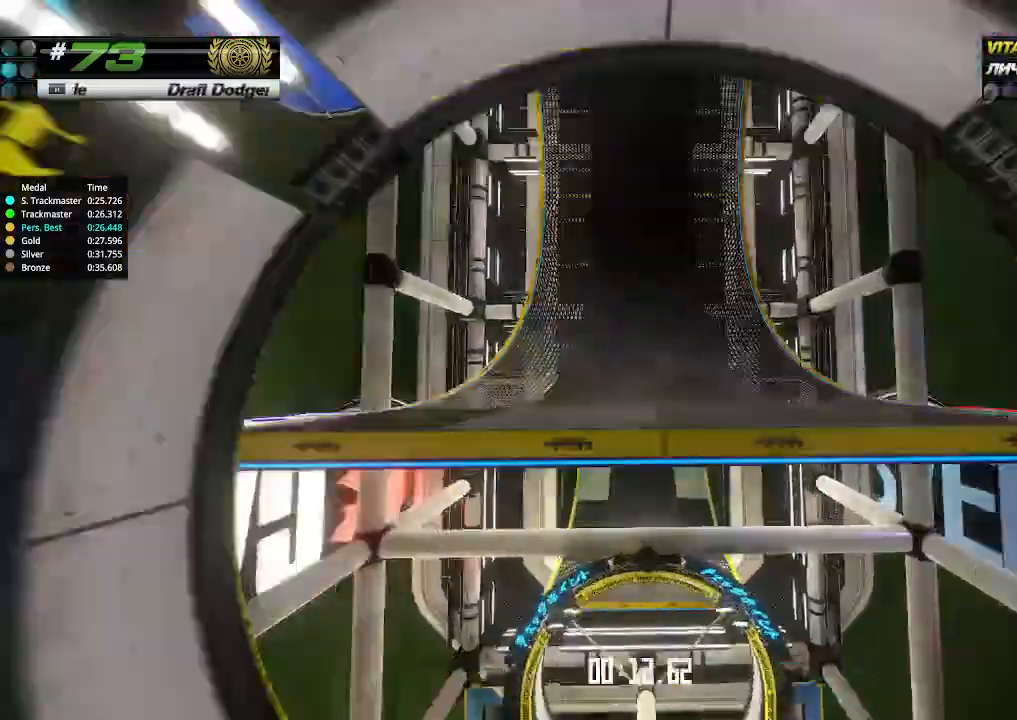
{"keys": ["up"], "events": []}
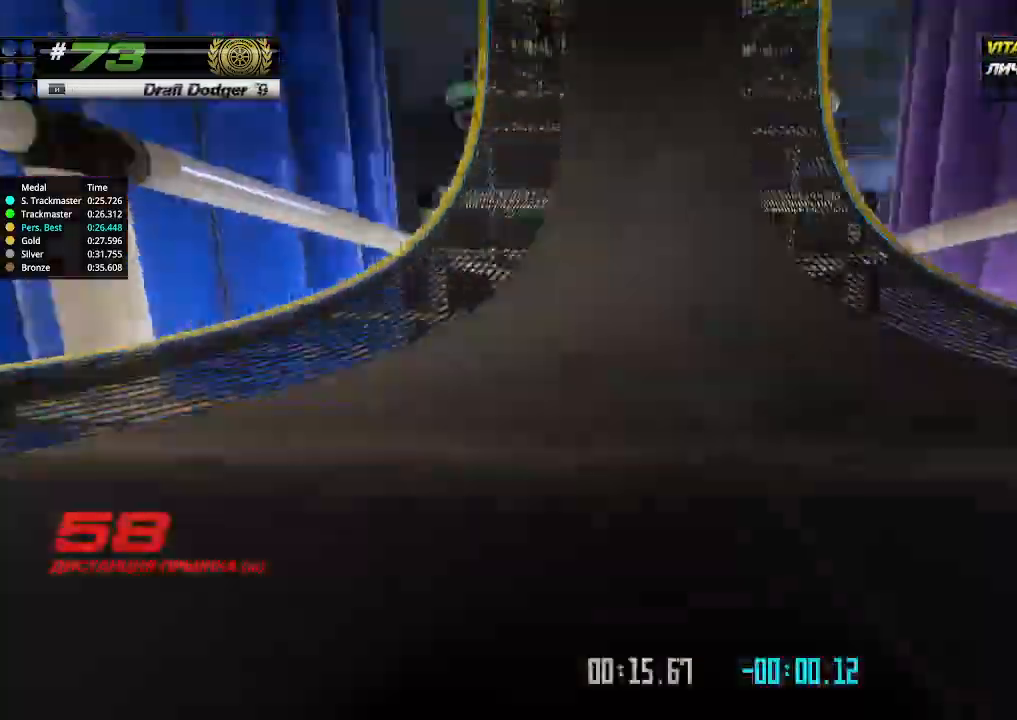
{"keys": ["up"], "events": []}
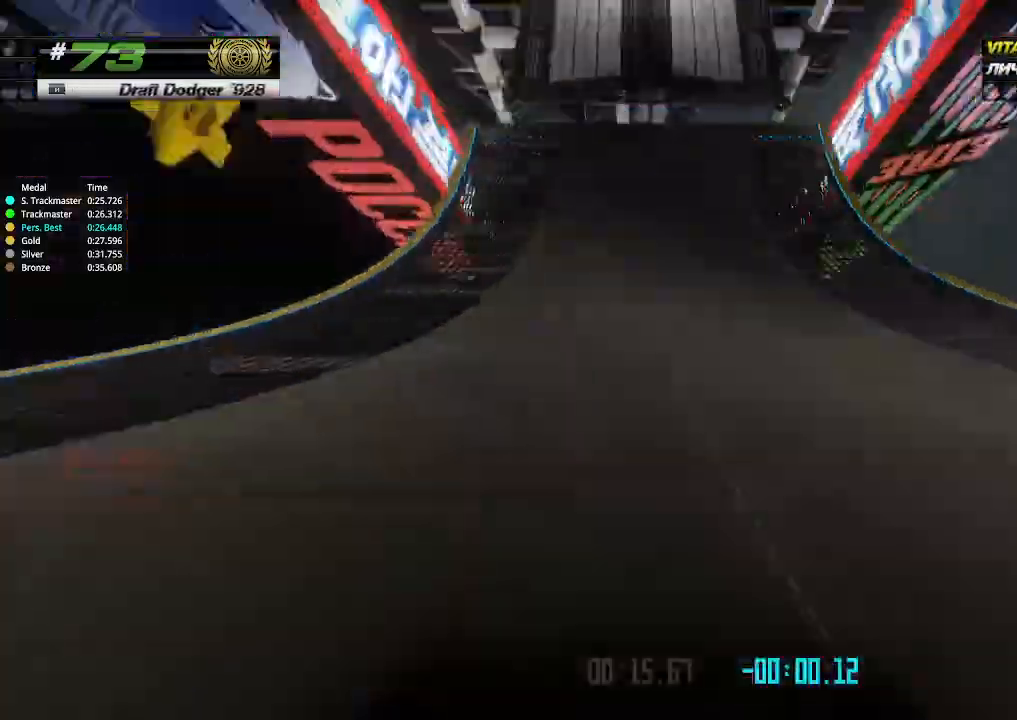
{"keys": ["up"], "events": [[67, "right", "down"], [100, "right", "up"]]}
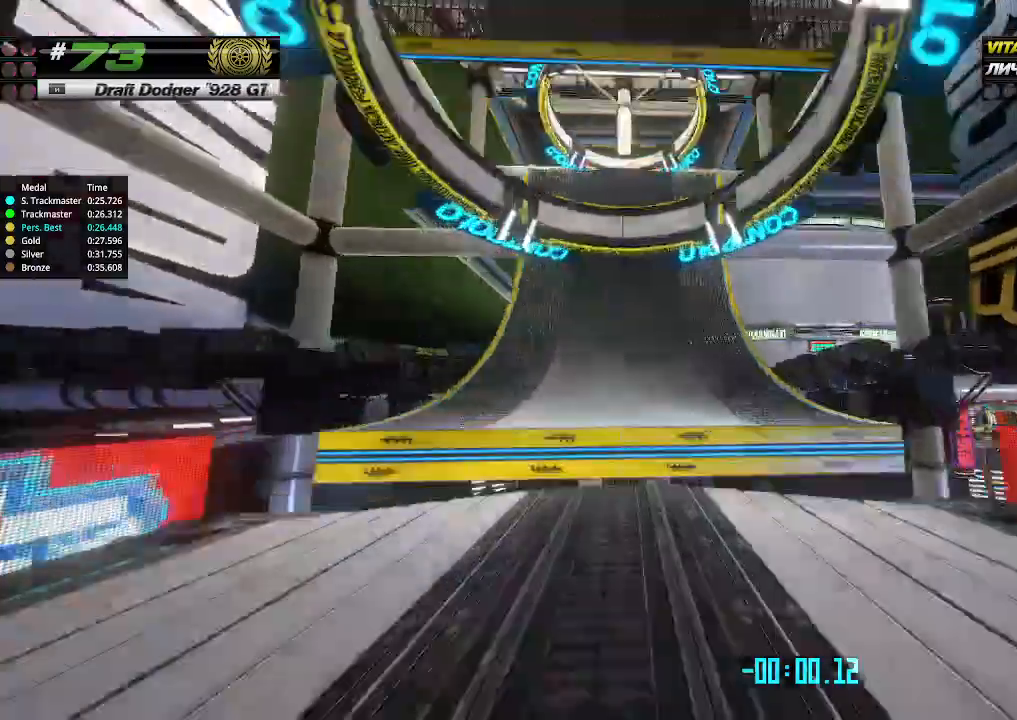
{"keys": ["up"], "events": [[467, "left", "down"], [500, "left", "up"]]}
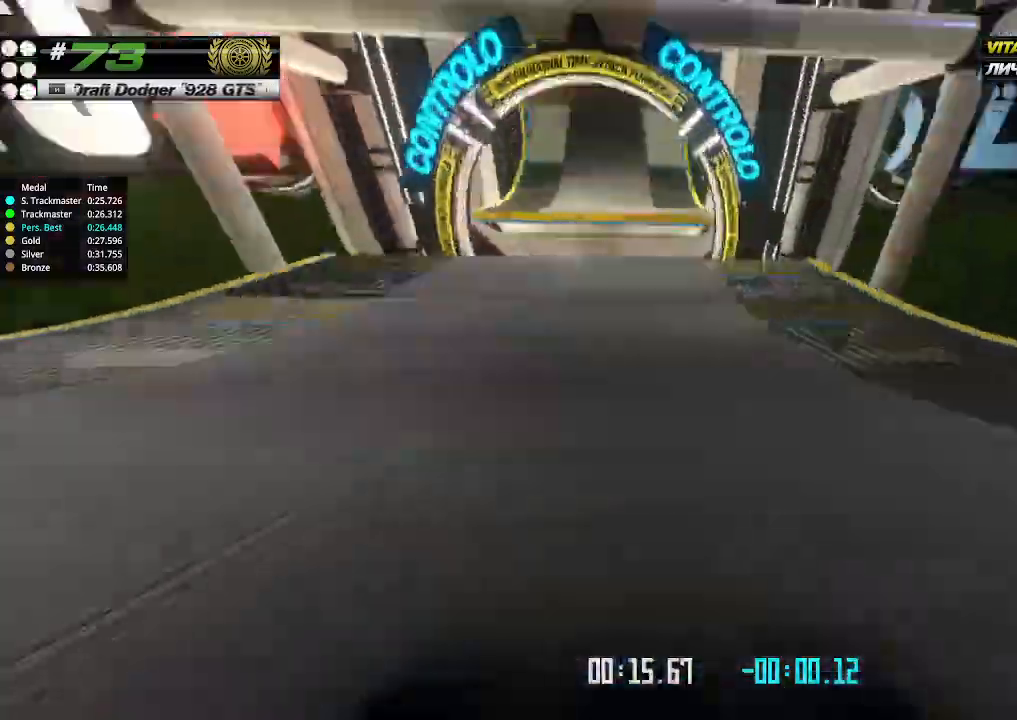
{"keys": ["up"], "events": []}
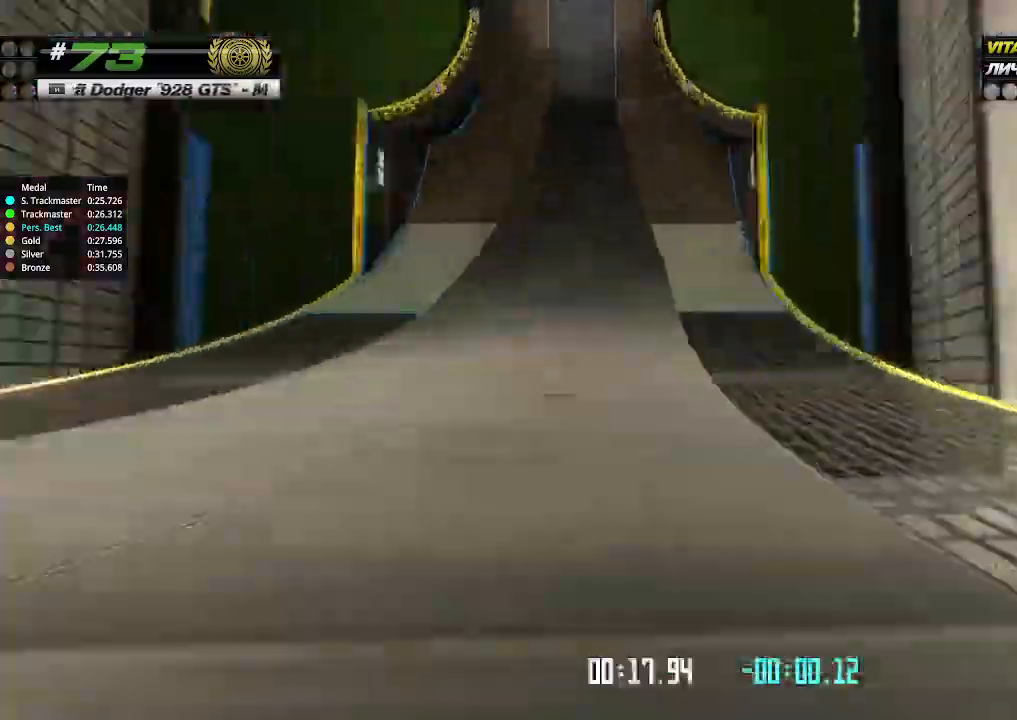
{"keys": ["left", "up"], "events": [[300, "left", "down"], [367, "left", "up"], [500, "left", "down"]]}